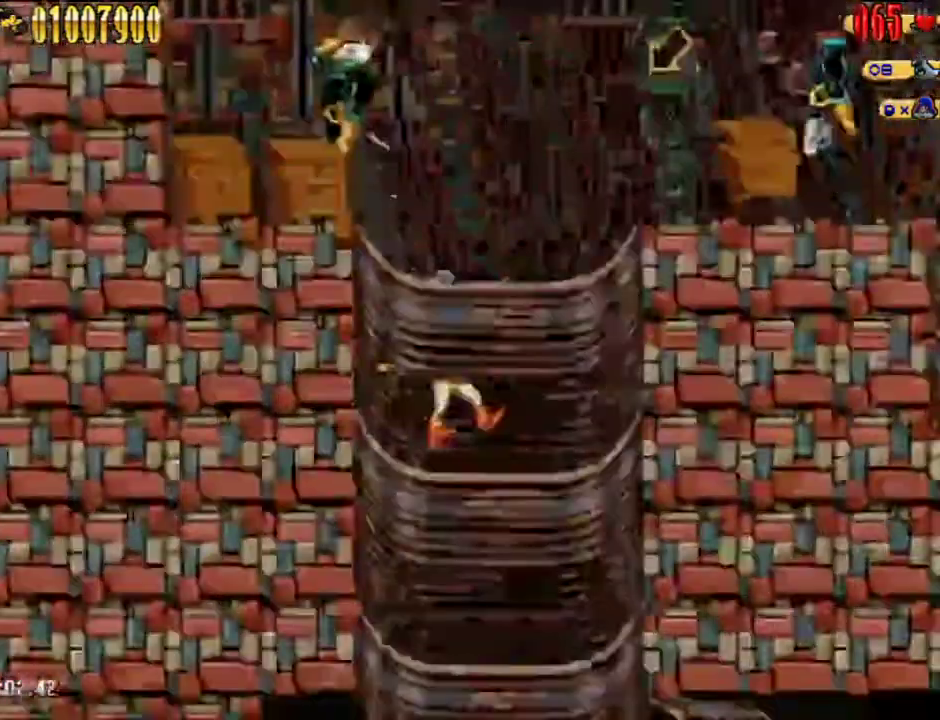
Gameplay with a controller (Nintendo layout); each line is a JSON object with the inputs held at the frame after it. "events" lists button and stick changes between this image and that frame as [ms after this image, input, new state], when the widget could be followed in between. Not read: L3 R3.
{"buttons": ["DPAD_UP", "DPAD_RIGHT"], "left_stick": "center", "right_stick": "center", "events": [[350, "DPAD_UP", "down"]]}
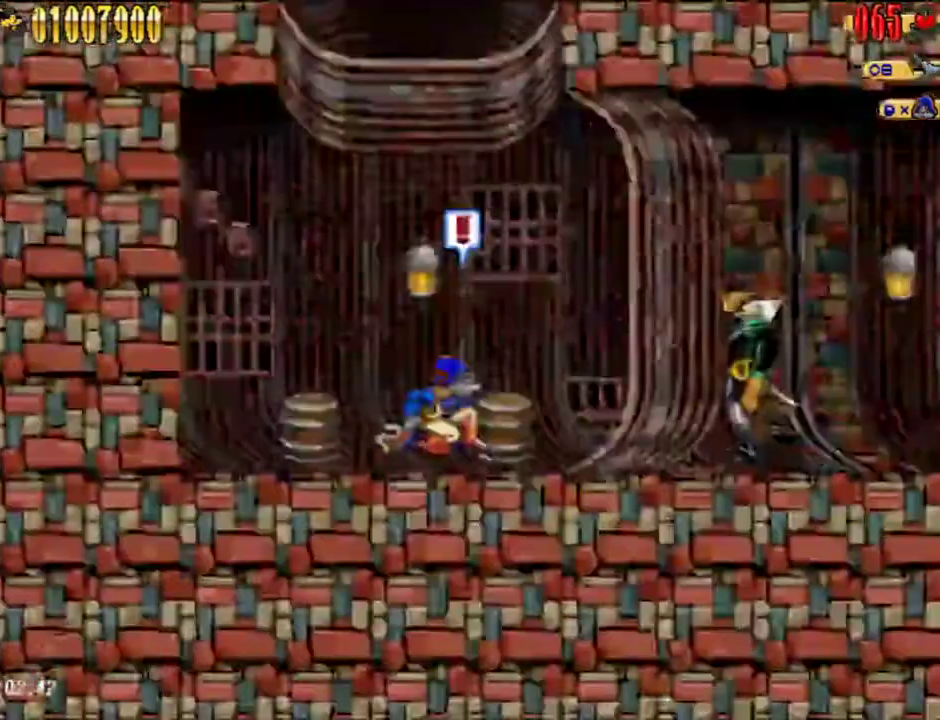
{"buttons": ["DPAD_RIGHT"], "left_stick": "center", "right_stick": "center", "events": [[200, "DPAD_UP", "up"], [417, "A", "down"], [500, "A", "up"]]}
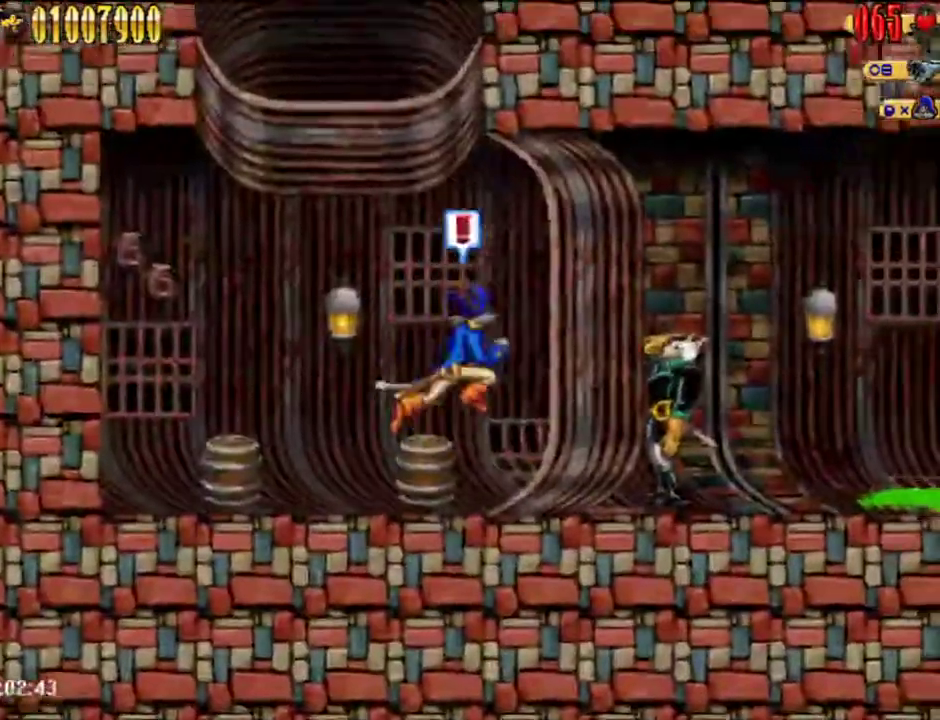
{"buttons": ["A", "DPAD_RIGHT"], "left_stick": "center", "right_stick": "center", "events": [[350, "A", "down"], [350, "DPAD_RIGHT", "up"], [483, "DPAD_RIGHT", "down"]]}
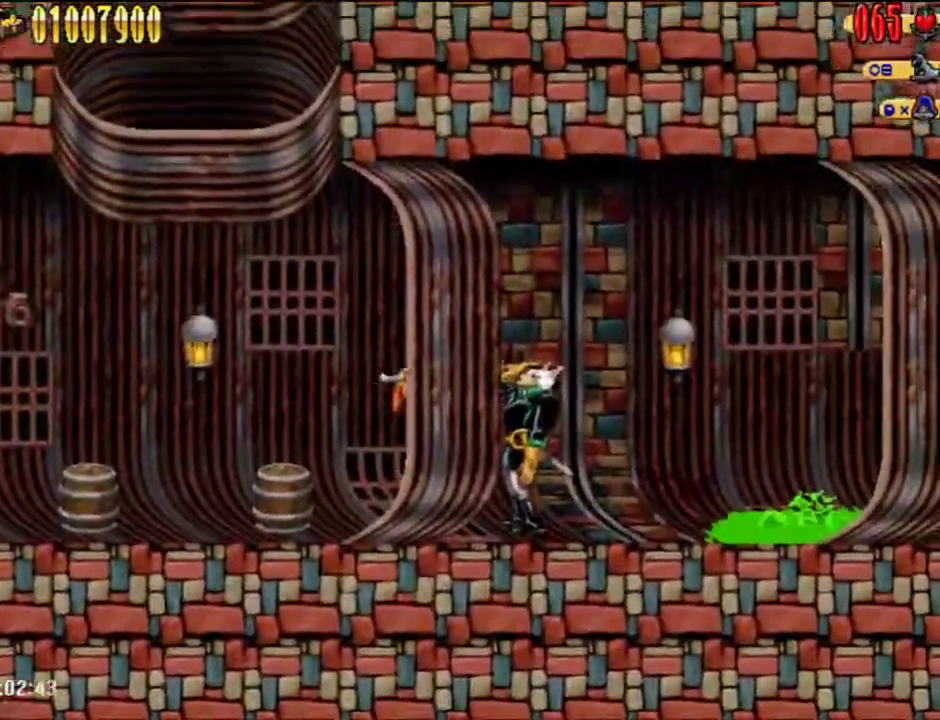
{"buttons": ["A", "DPAD_RIGHT"], "left_stick": "center", "right_stick": "center", "events": [[67, "A", "up"], [450, "A", "down"]]}
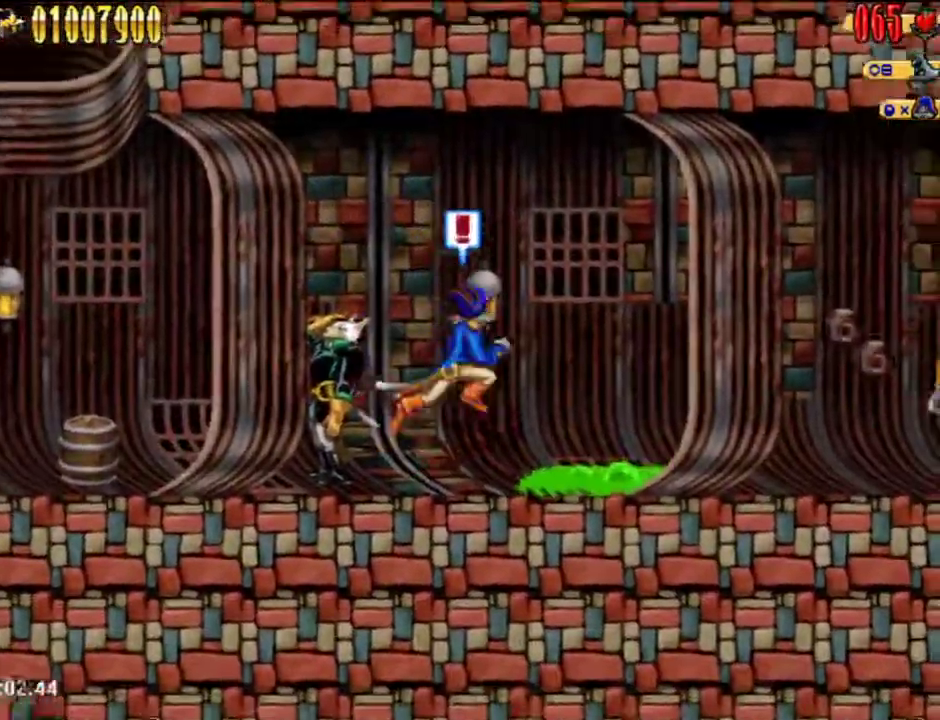
{"buttons": ["DPAD_RIGHT"], "left_stick": "center", "right_stick": "center", "events": [[167, "A", "up"]]}
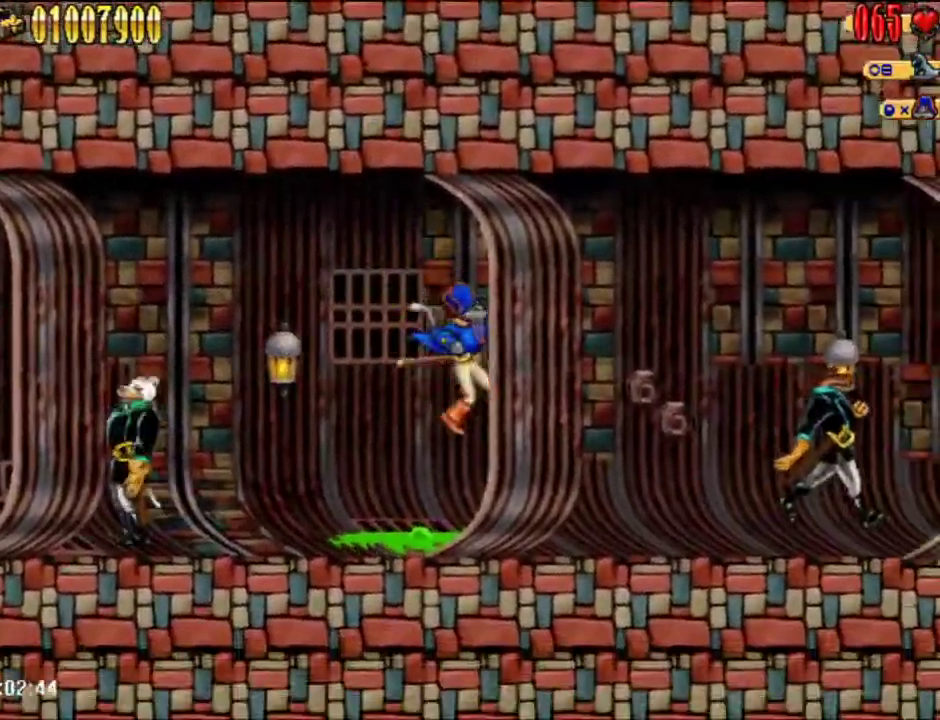
{"buttons": ["DPAD_RIGHT"], "left_stick": "center", "right_stick": "center", "events": [[167, "A", "down"], [350, "A", "up"]]}
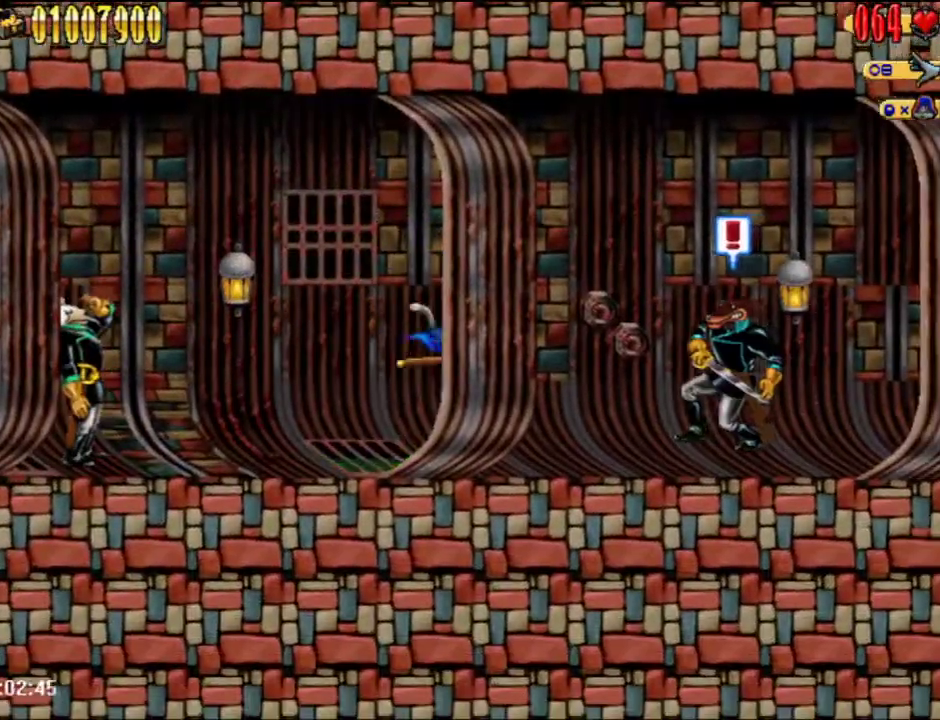
{"buttons": ["DPAD_RIGHT"], "left_stick": "center", "right_stick": "center", "events": [[167, "A", "down"], [483, "A", "up"]]}
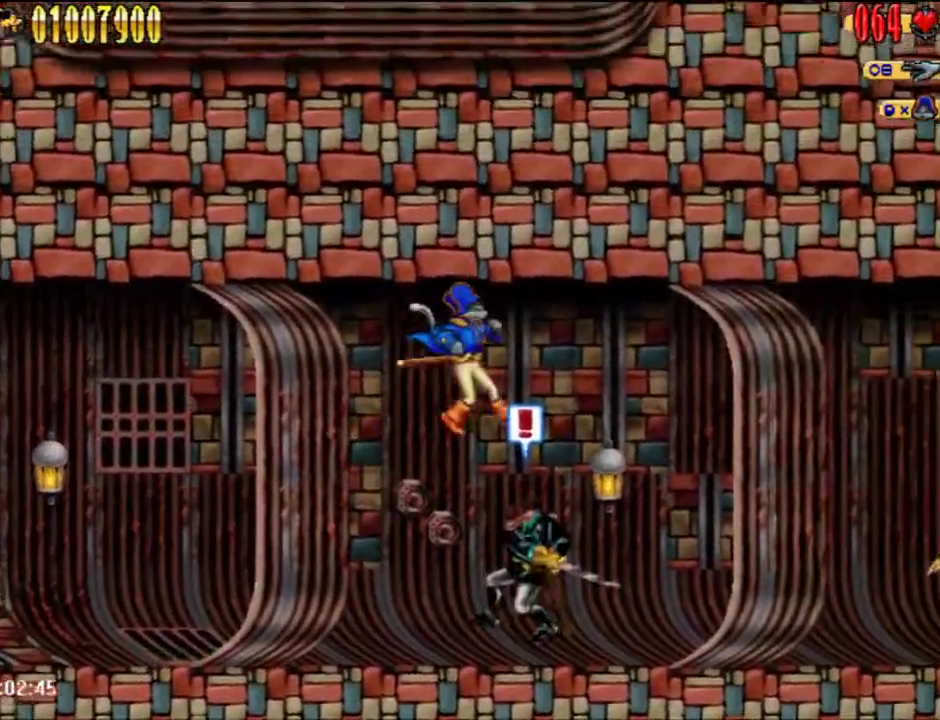
{"buttons": ["DPAD_RIGHT"], "left_stick": "center", "right_stick": "center", "events": []}
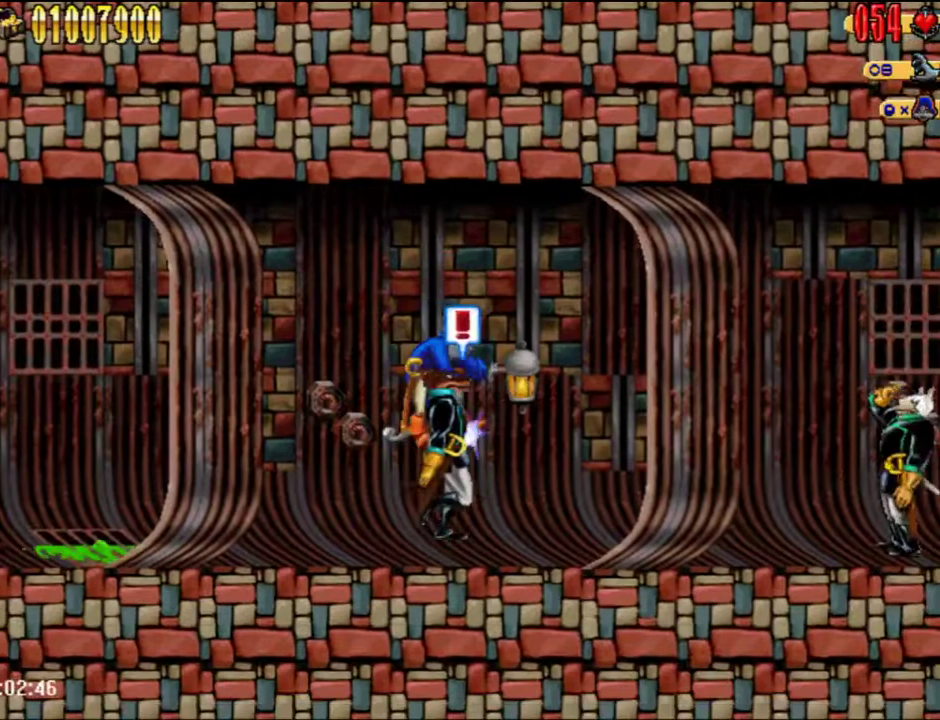
{"buttons": ["A", "DPAD_RIGHT"], "left_stick": "center", "right_stick": "center", "events": [[450, "A", "down"]]}
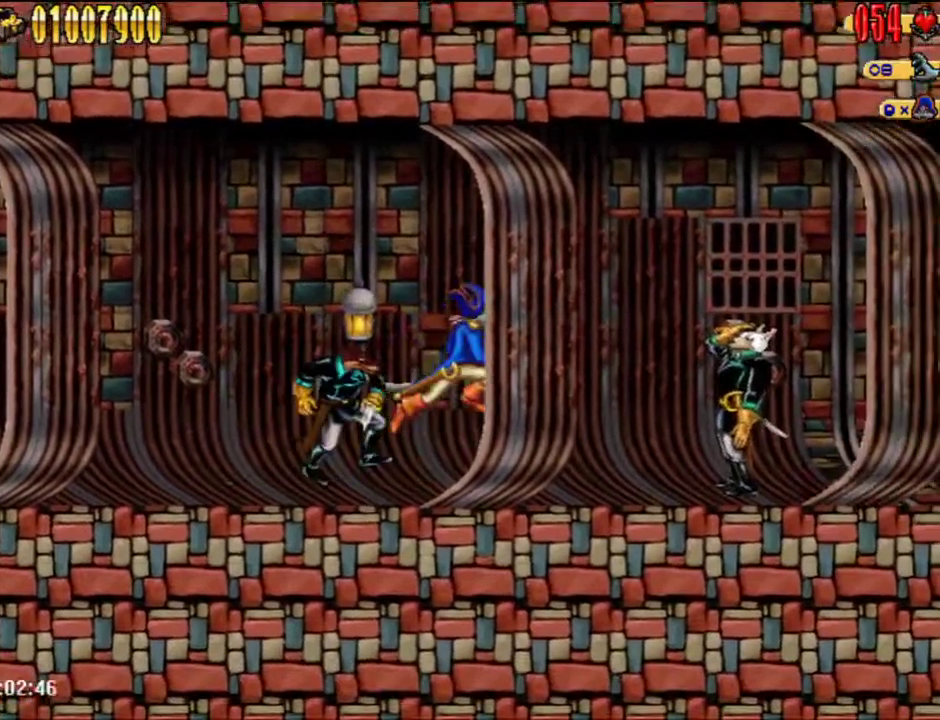
{"buttons": ["DPAD_RIGHT"], "left_stick": "center", "right_stick": "center", "events": [[17, "A", "up"], [100, "B", "down"], [200, "B", "up"]]}
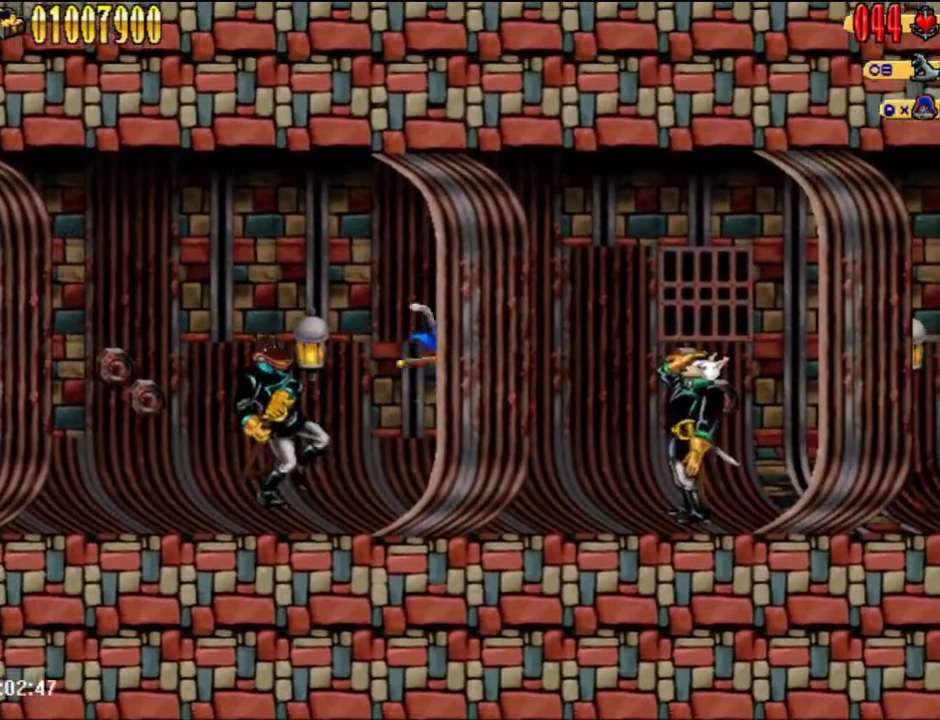
{"buttons": ["B", "DPAD_RIGHT"], "left_stick": "center", "right_stick": "center", "events": [[33, "B", "down"], [167, "B", "up"], [267, "A", "down"], [317, "A", "up"], [450, "B", "down"]]}
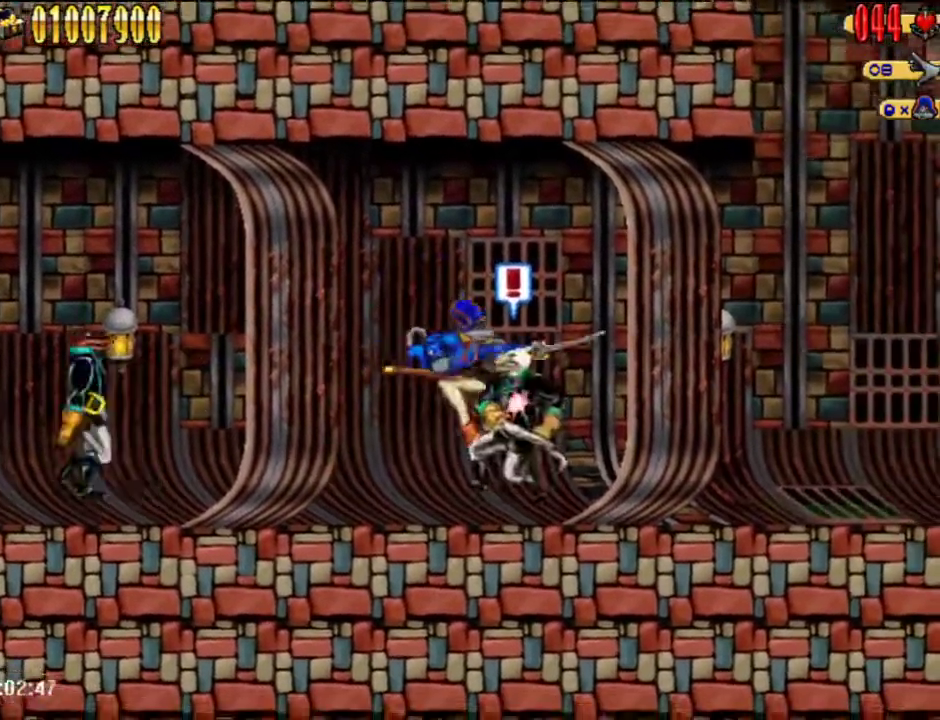
{"buttons": ["DPAD_RIGHT"], "left_stick": "center", "right_stick": "center", "events": [[17, "B", "up"]]}
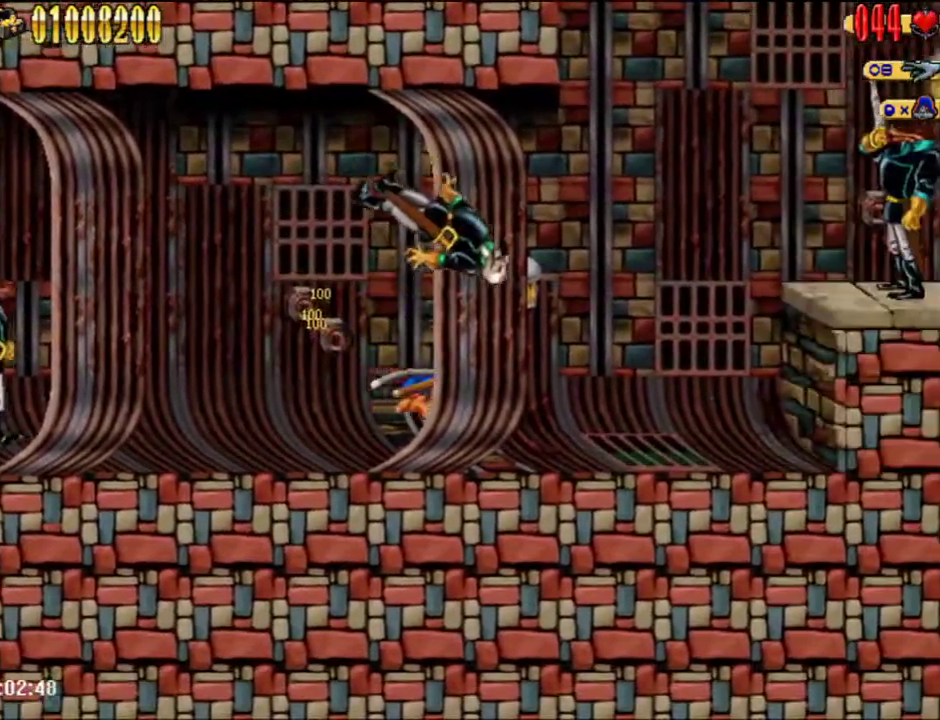
{"buttons": ["DPAD_RIGHT"], "left_stick": "center", "right_stick": "center", "events": [[317, "A", "down"], [483, "A", "up"]]}
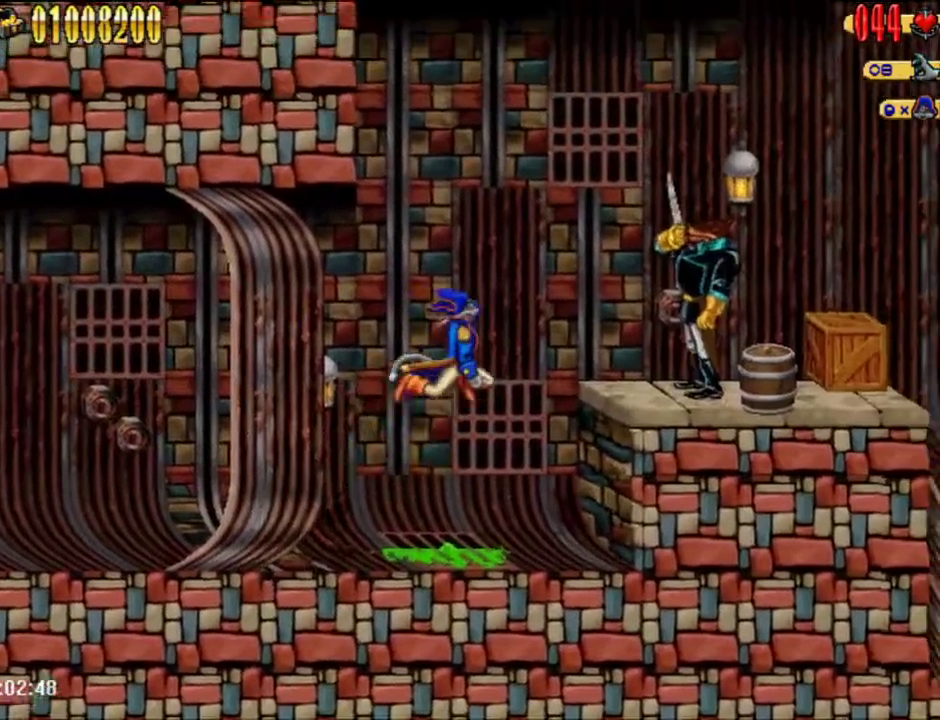
{"buttons": ["A", "DPAD_RIGHT"], "left_stick": "center", "right_stick": "center", "events": [[383, "A", "down"]]}
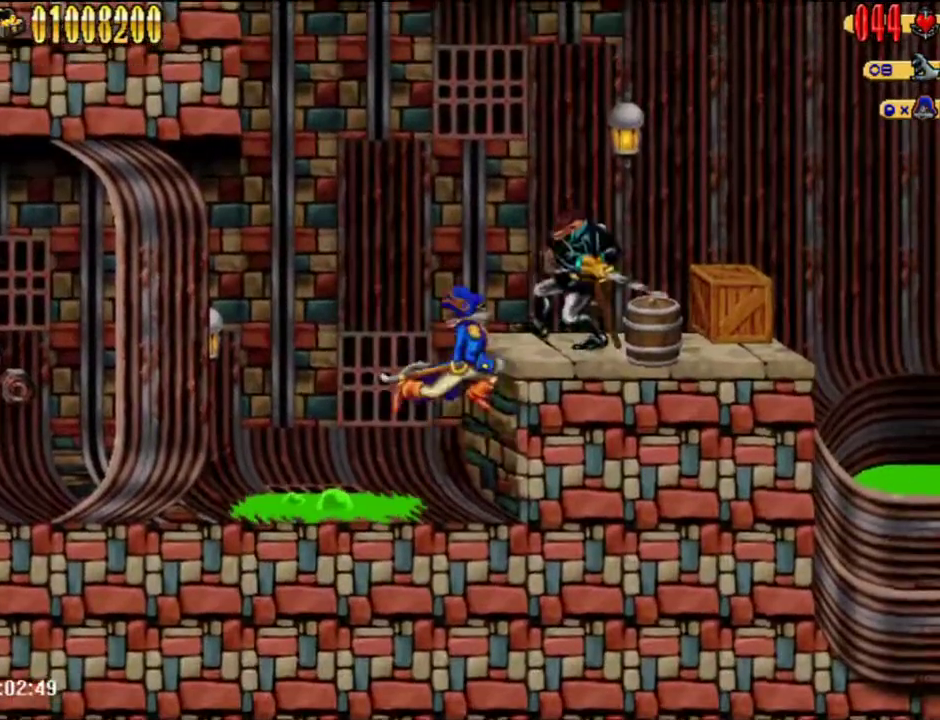
{"buttons": [], "left_stick": "center", "right_stick": "center", "events": [[133, "B", "down"], [267, "A", "up"], [267, "B", "up"], [300, "DPAD_RIGHT", "up"]]}
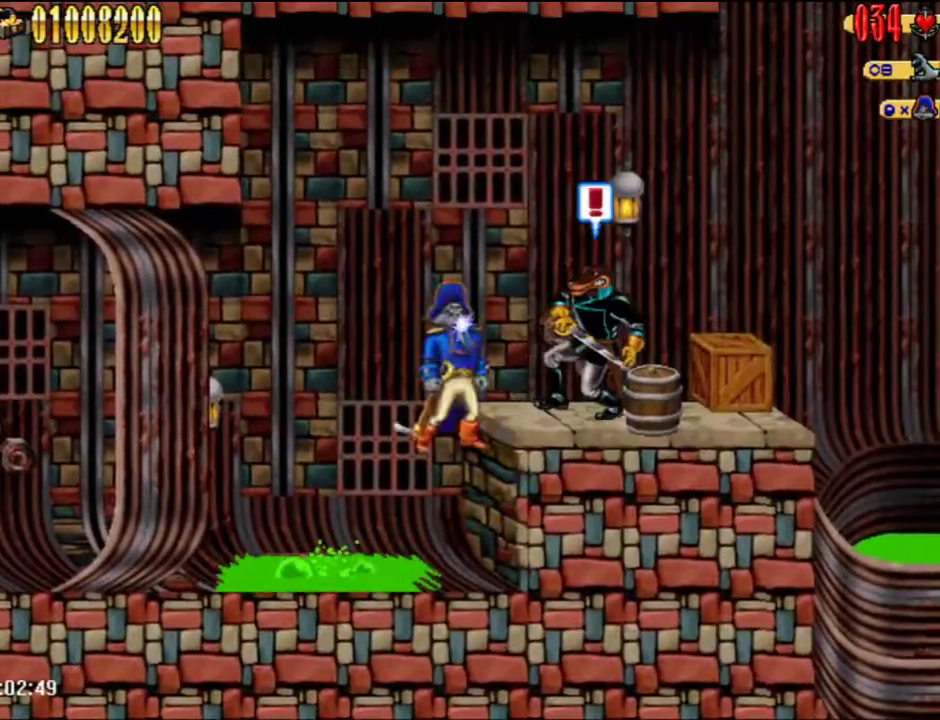
{"buttons": ["A"], "left_stick": "center", "right_stick": "center", "events": [[300, "A", "down"]]}
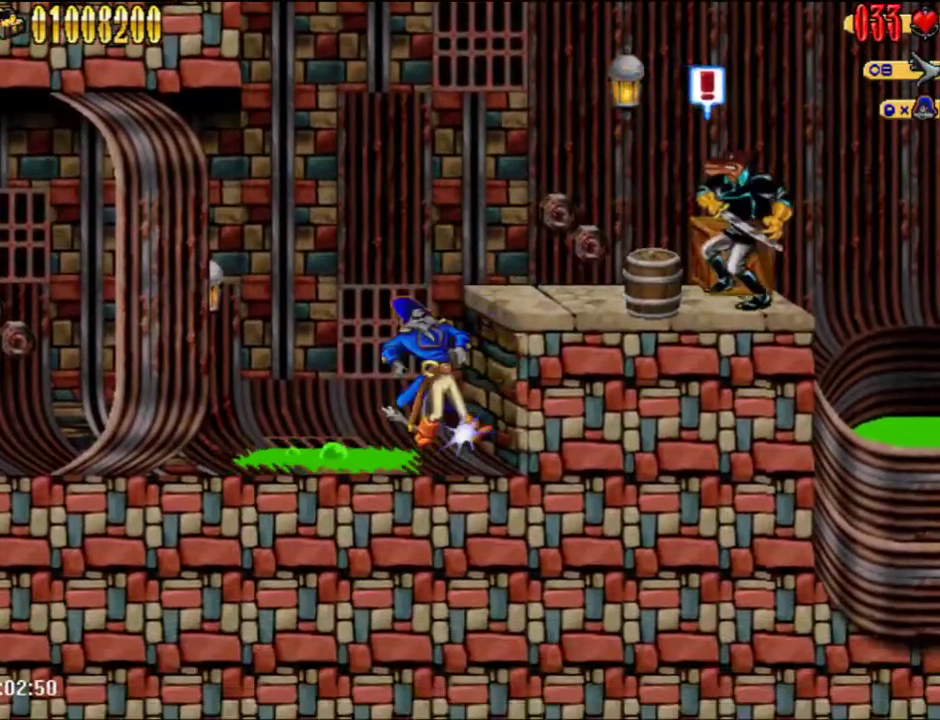
{"buttons": ["A", "DPAD_RIGHT"], "left_stick": "center", "right_stick": "center", "events": [[17, "DPAD_RIGHT", "down"], [233, "A", "up"], [317, "A", "down"], [350, "DPAD_RIGHT", "up"], [483, "DPAD_RIGHT", "down"]]}
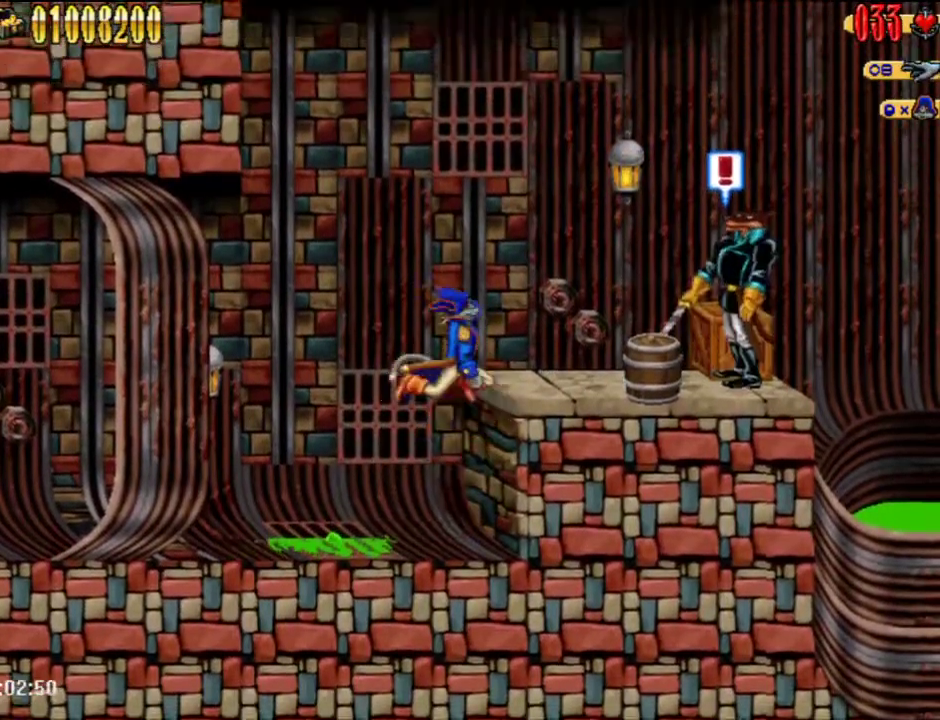
{"buttons": ["DPAD_RIGHT"], "left_stick": "center", "right_stick": "center", "events": [[17, "DPAD_UP", "down"], [133, "B", "down"], [317, "B", "up"], [350, "A", "up"], [450, "DPAD_UP", "up"]]}
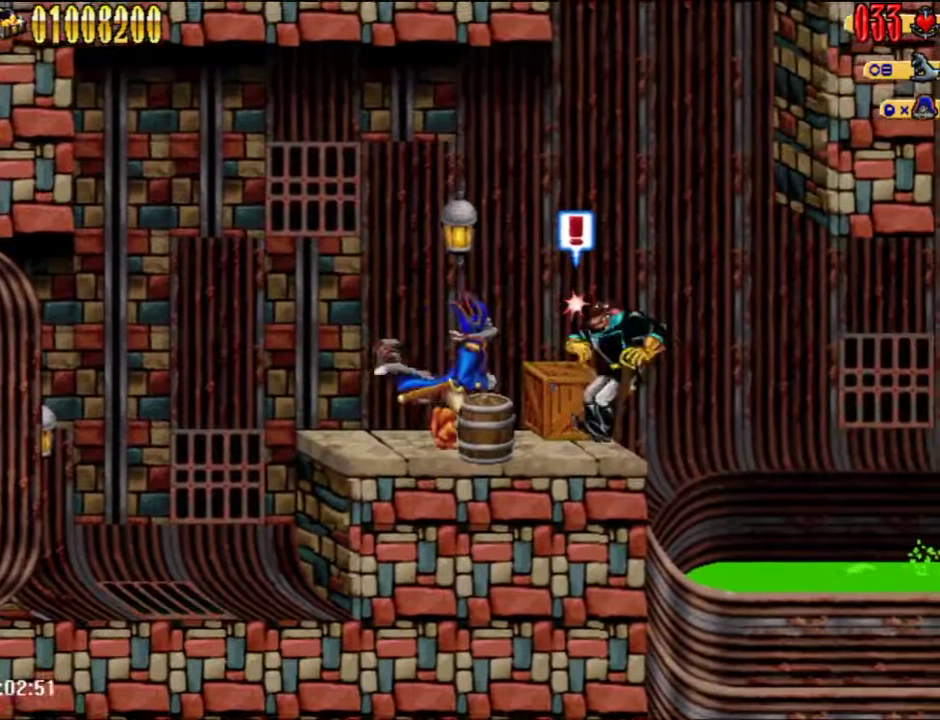
{"buttons": ["DPAD_RIGHT"], "left_stick": "center", "right_stick": "center", "events": [[17, "A", "down"], [50, "DPAD_RIGHT", "up"], [100, "A", "up"], [100, "DPAD_RIGHT", "down"], [167, "B", "down"], [267, "B", "up"], [267, "DPAD_UP", "down"], [383, "DPAD_UP", "up"]]}
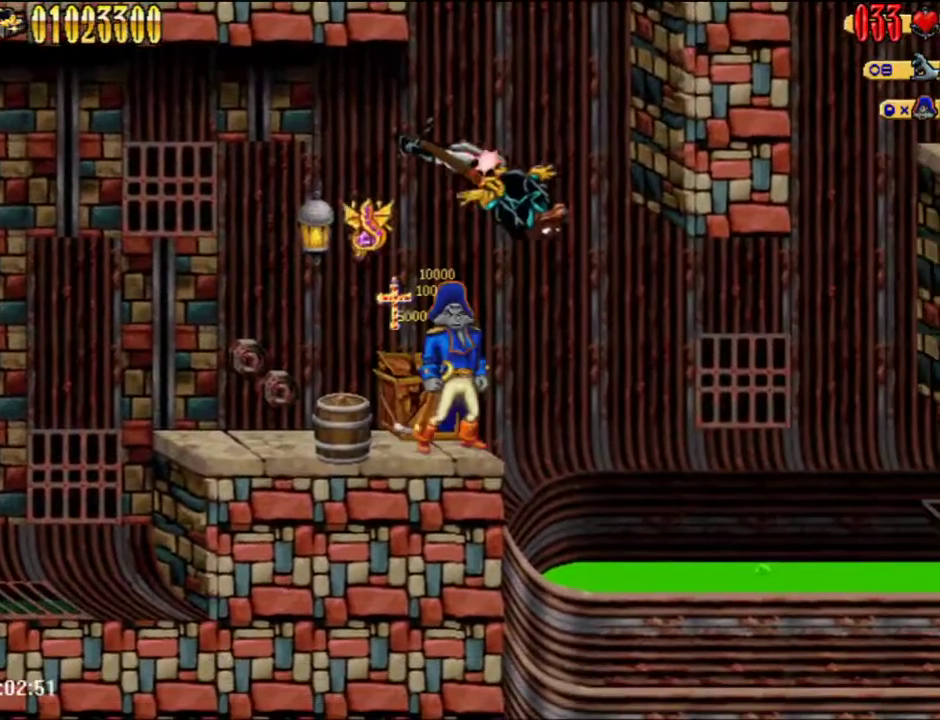
{"buttons": [], "left_stick": "center", "right_stick": "center", "events": [[17, "DPAD_RIGHT", "up"]]}
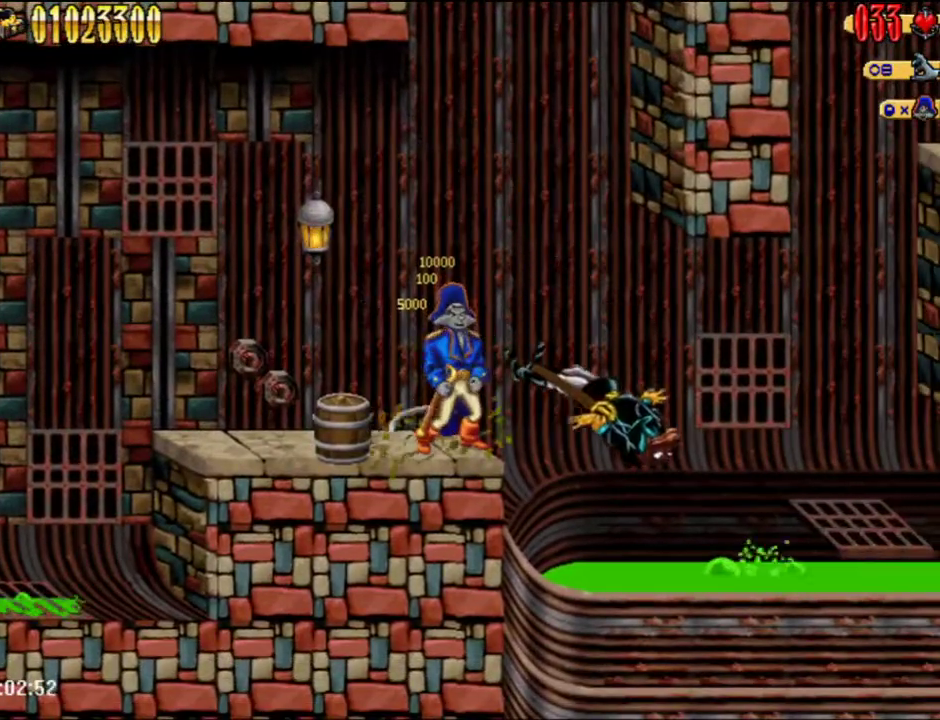
{"buttons": ["DPAD_RIGHT"], "left_stick": "center", "right_stick": "center", "events": [[50, "DPAD_RIGHT", "down"], [83, "A", "down"], [217, "A", "up"]]}
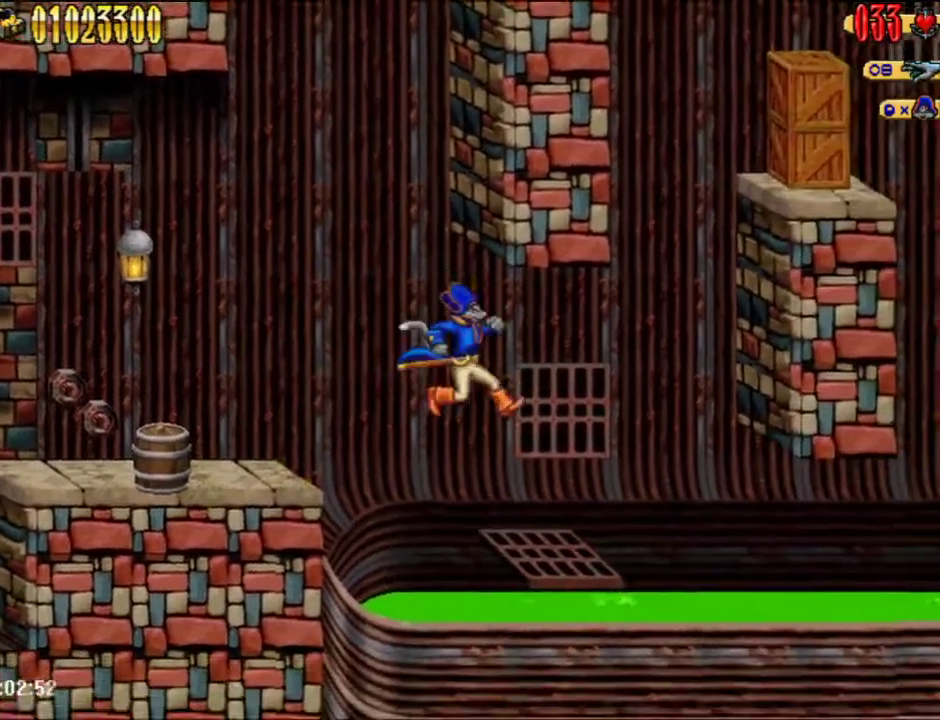
{"buttons": [], "left_stick": "center", "right_stick": "center", "events": [[183, "DPAD_RIGHT", "up"]]}
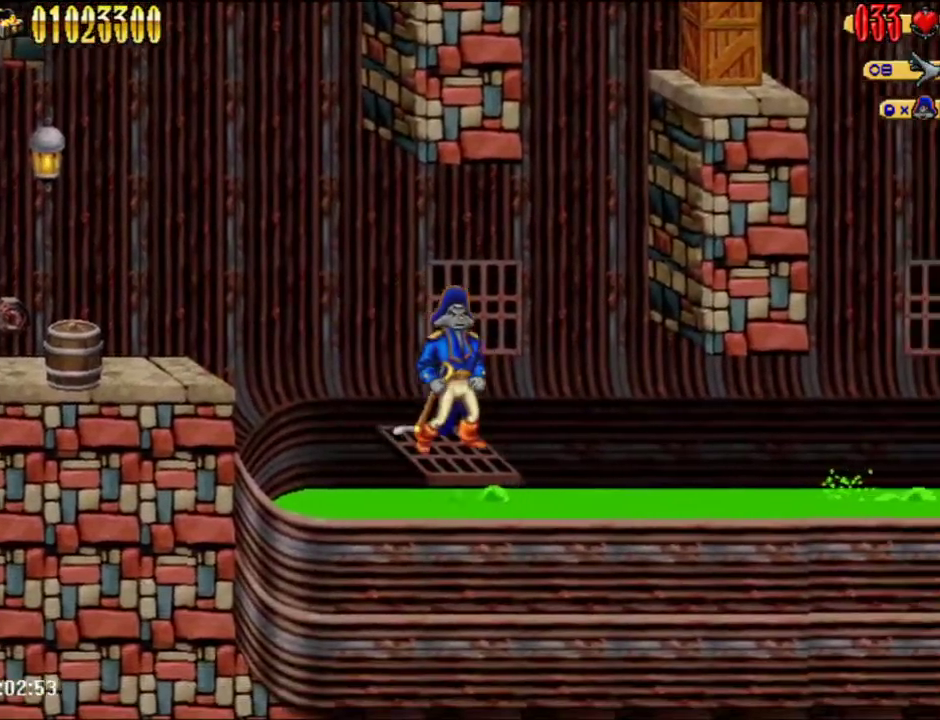
{"buttons": [], "left_stick": "center", "right_stick": "center", "events": []}
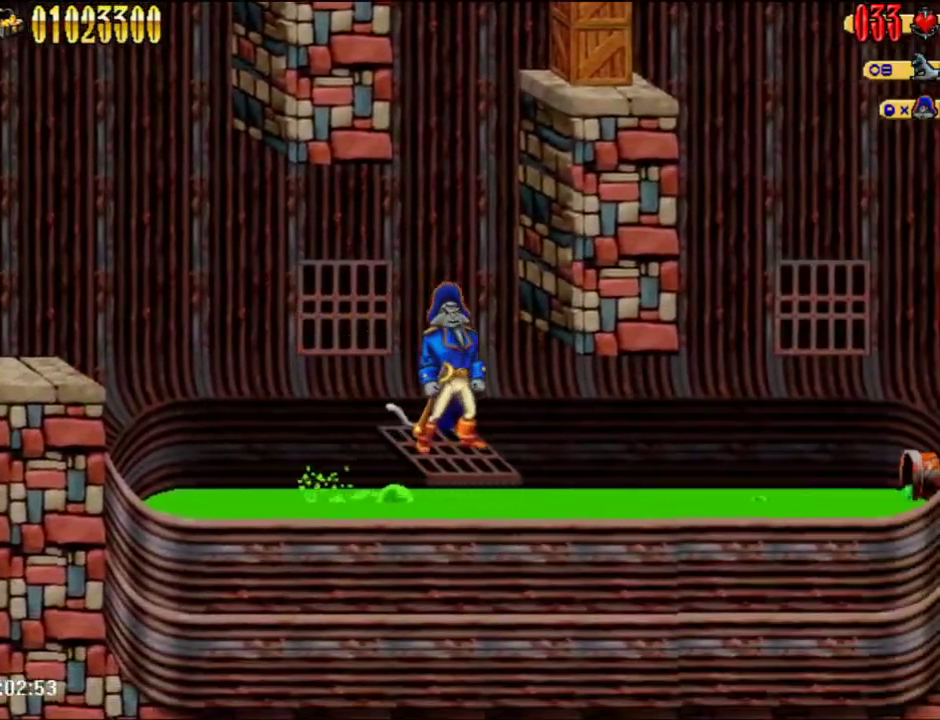
{"buttons": ["DPAD_DOWN"], "left_stick": "center", "right_stick": "center", "events": [[67, "DPAD_DOWN", "down"]]}
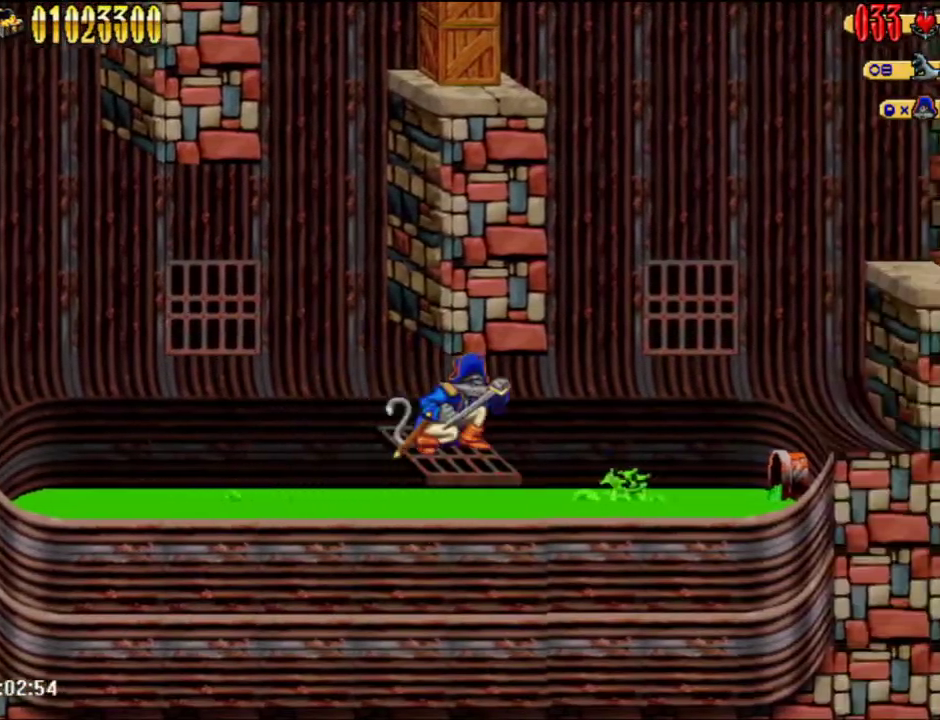
{"buttons": ["DPAD_DOWN"], "left_stick": "center", "right_stick": "center", "events": []}
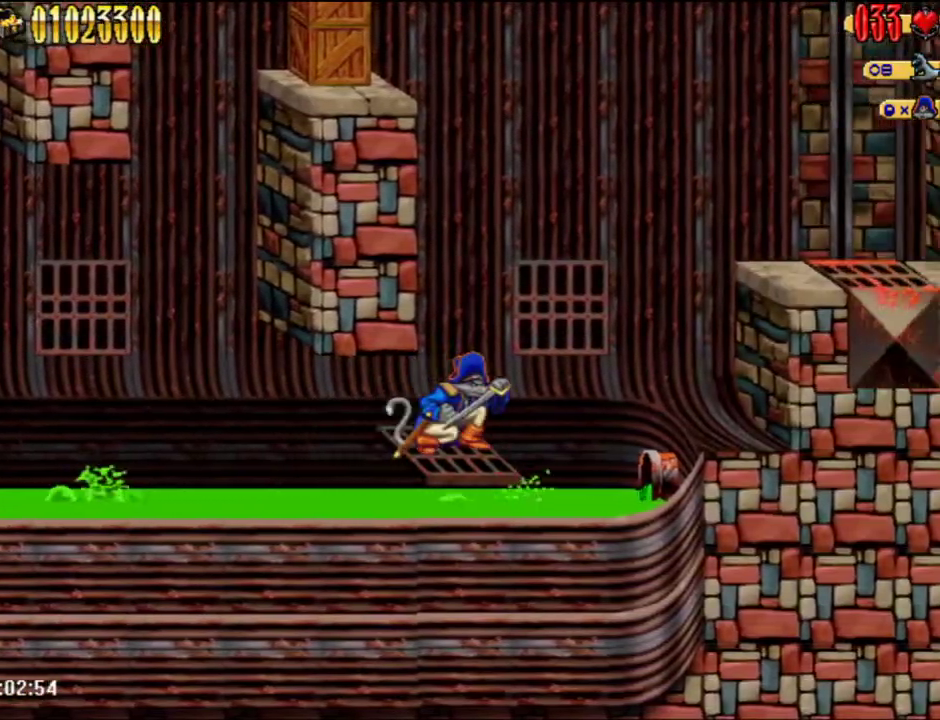
{"buttons": ["A", "DPAD_RIGHT"], "left_stick": "center", "right_stick": "center", "events": [[50, "DPAD_DOWN", "up"], [283, "DPAD_RIGHT", "down"], [317, "A", "down"]]}
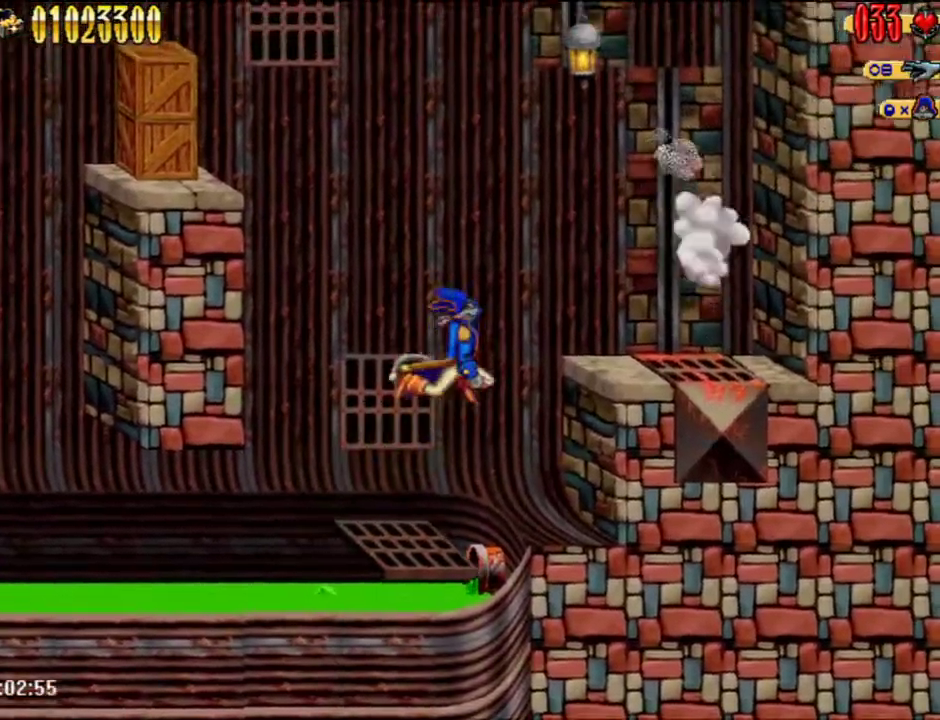
{"buttons": ["DPAD_RIGHT"], "left_stick": "center", "right_stick": "center", "events": [[267, "A", "up"]]}
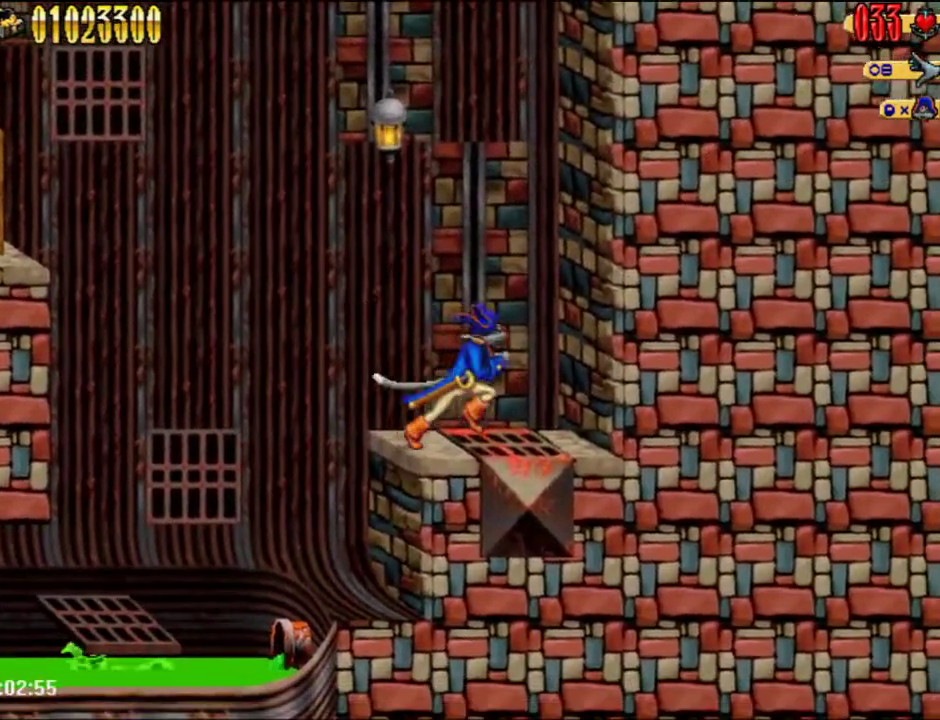
{"buttons": ["DPAD_LEFT"], "left_stick": "center", "right_stick": "center", "events": [[67, "DPAD_RIGHT", "up"], [317, "DPAD_LEFT", "down"]]}
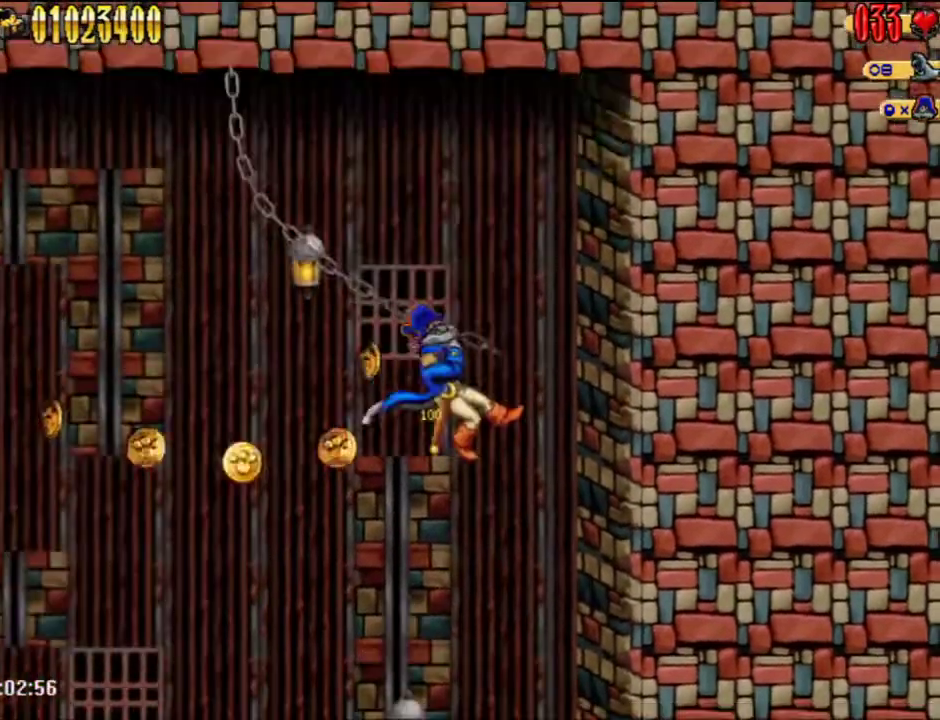
{"buttons": ["DPAD_LEFT"], "left_stick": "center", "right_stick": "center", "events": [[67, "DPAD_LEFT", "up"], [400, "DPAD_LEFT", "down"]]}